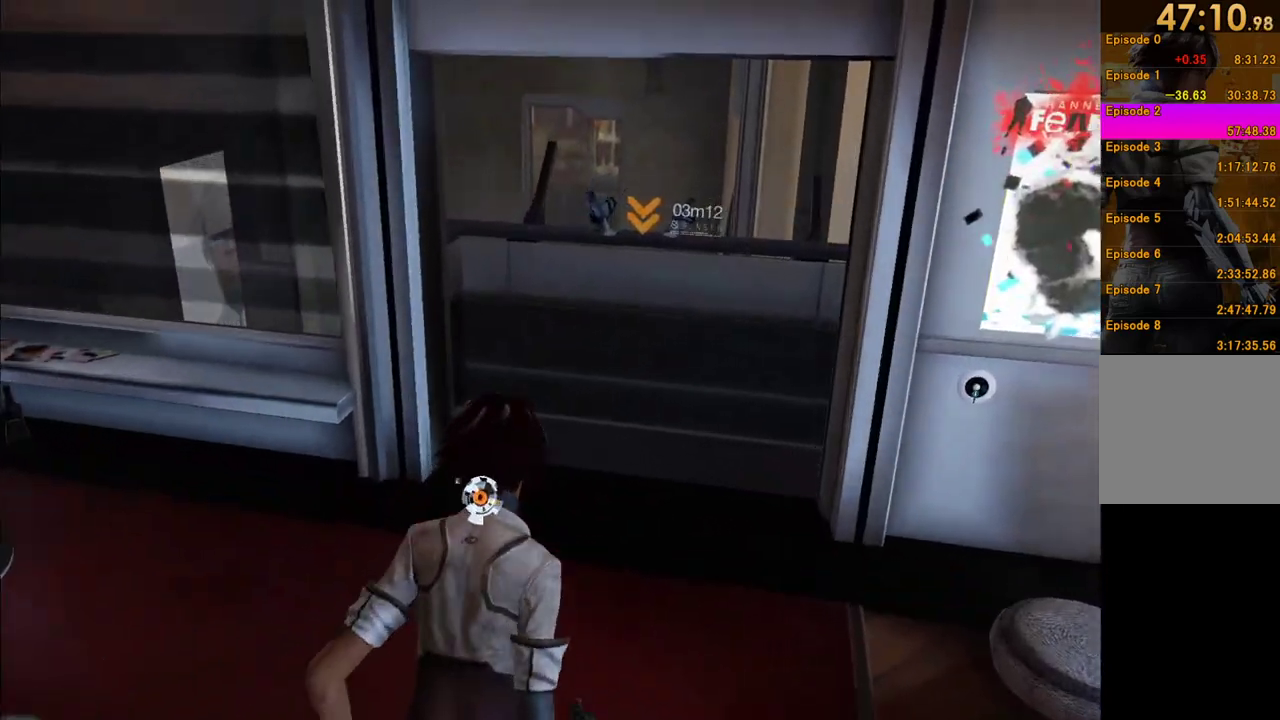
Gameplay with a controller (Xbox layout); each line is a JSON object with the inputs held at the frame after it. "events" lists button and stick changes between this image and that frame as [ms after this image, input, new state], when the widget could be followed in between. This overlay highlights the sticks when they move; stick clicks (L3 R3) are not distinguishable. Not read: L3 R3.
{"buttons": [], "left_stick": "up-right", "right_stick": "center", "events": [[300, "A", "down"], [333, "left_stick", "up-right"], [467, "A", "up"]]}
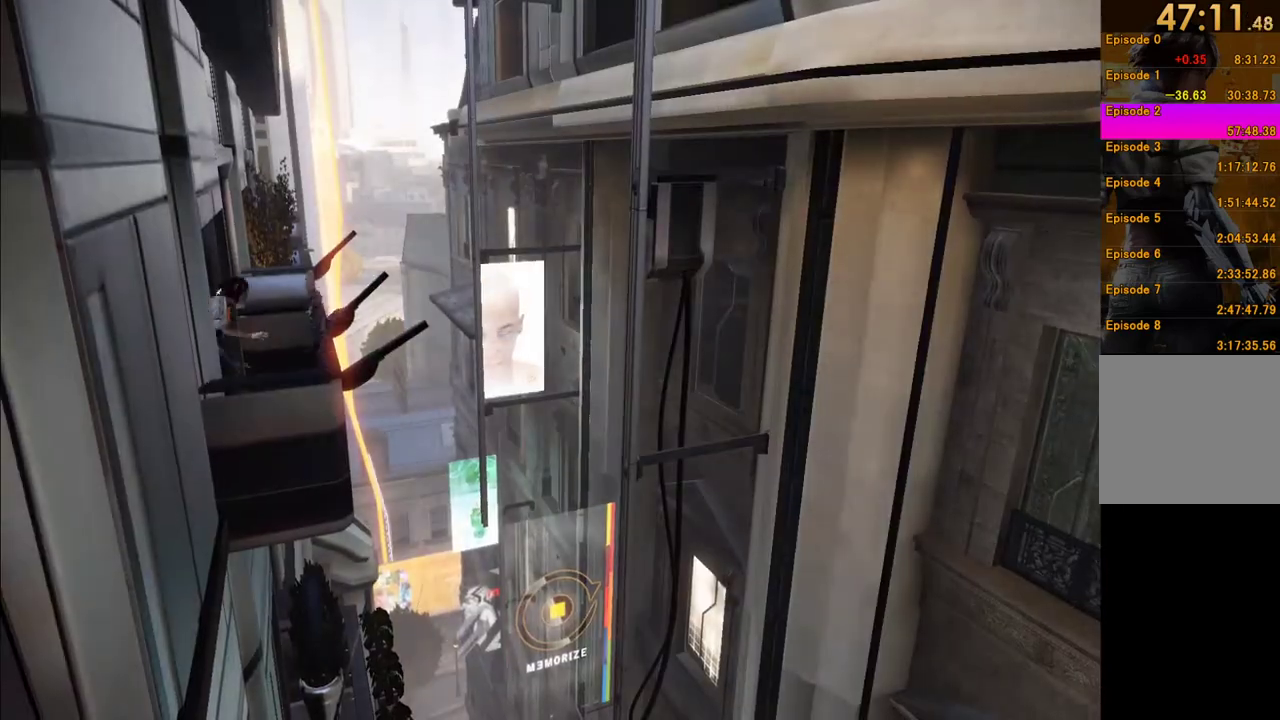
{"buttons": [], "left_stick": "up-right", "right_stick": "center", "events": [[17, "A", "down"], [117, "A", "up"], [283, "left_stick", "center"], [467, "left_stick", "up-right"]]}
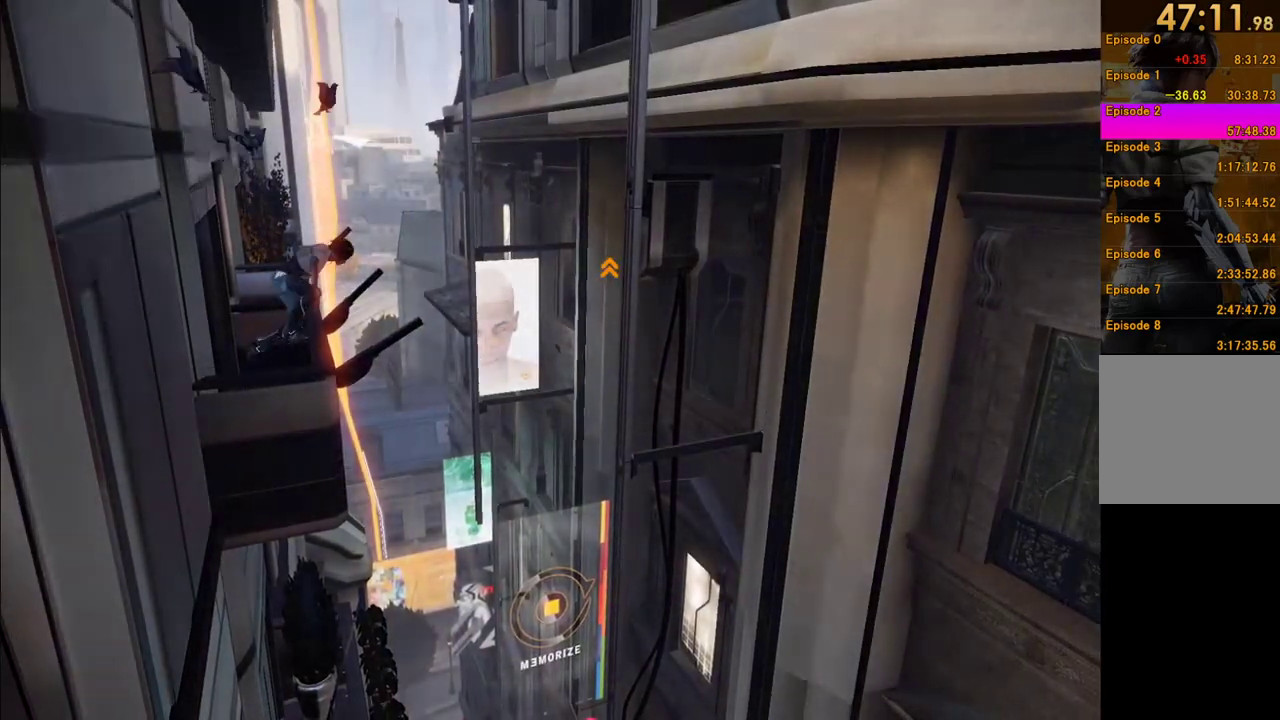
{"buttons": [], "left_stick": "right", "right_stick": "center"}
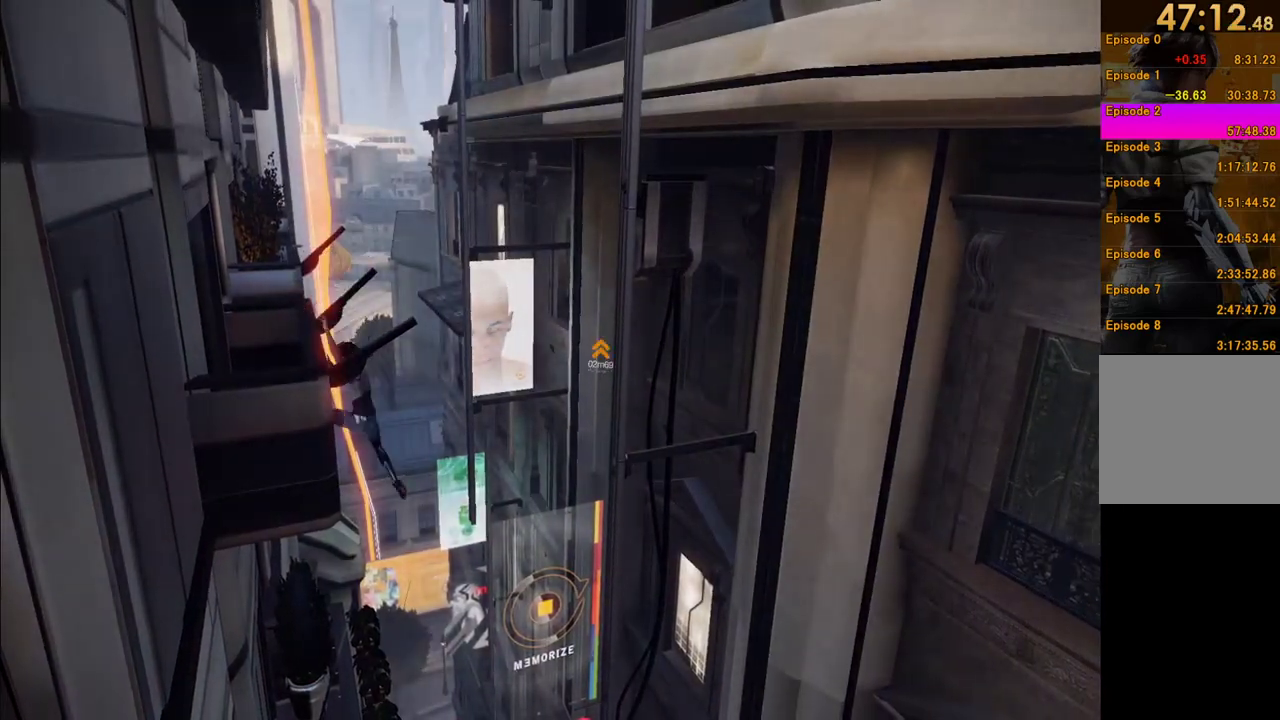
{"buttons": [], "left_stick": "right", "right_stick": "center", "events": [[367, "A", "down"], [467, "A", "up"]]}
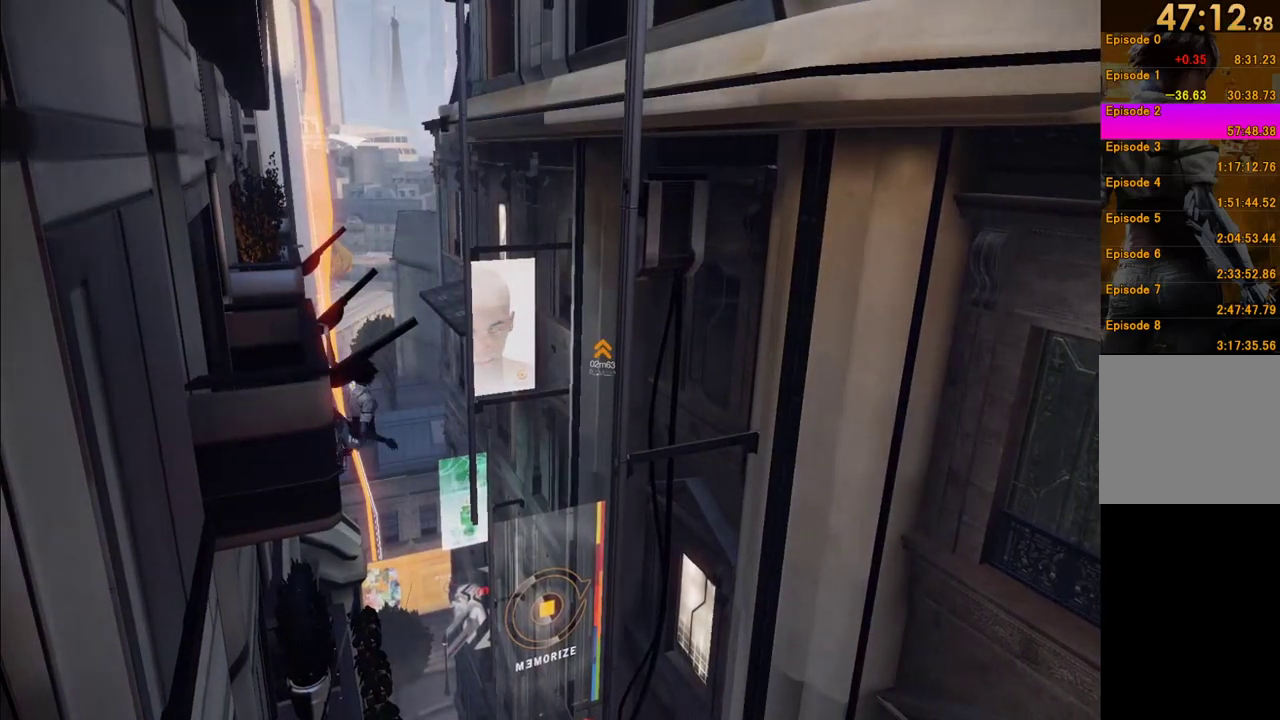
{"buttons": ["R1"], "left_stick": "up", "right_stick": "center", "events": [[67, "A", "down"], [133, "A", "up"], [283, "left_stick", "up-right"], [367, "R1", "down"], [467, "left_stick", "up"]]}
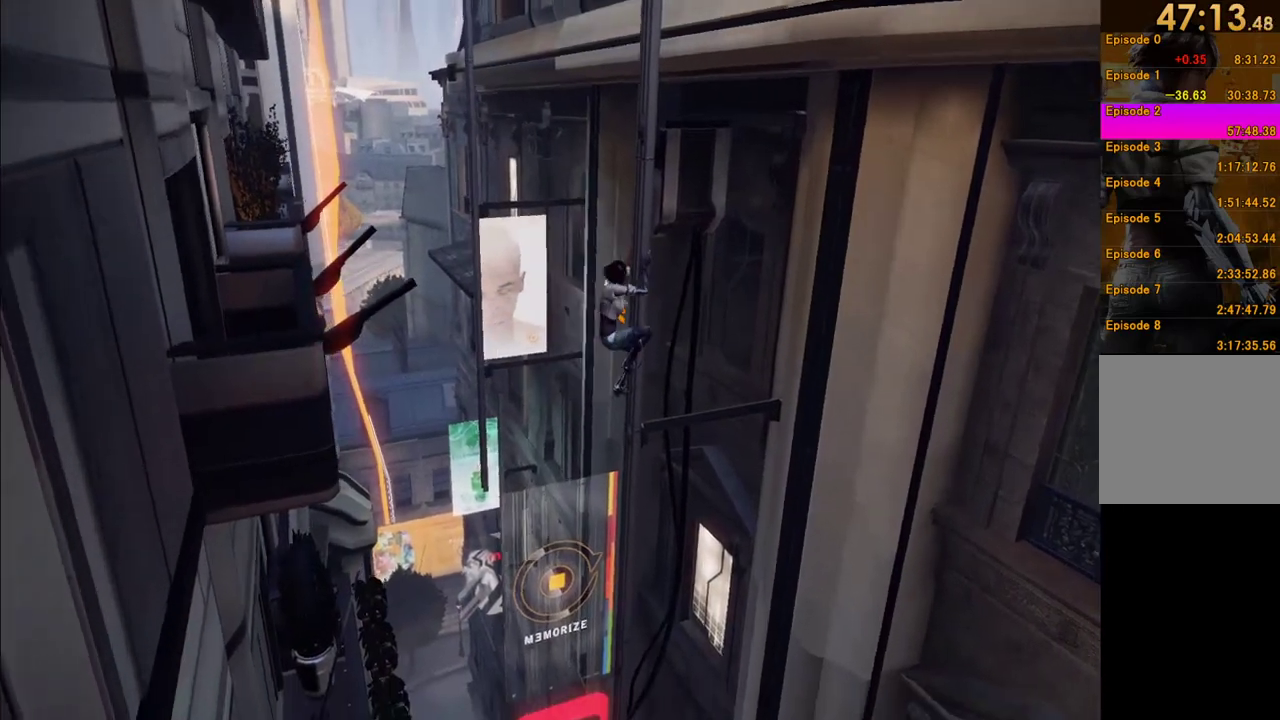
{"buttons": ["R1"], "left_stick": "up", "right_stick": "left", "events": [[500, "right_stick", "left"]]}
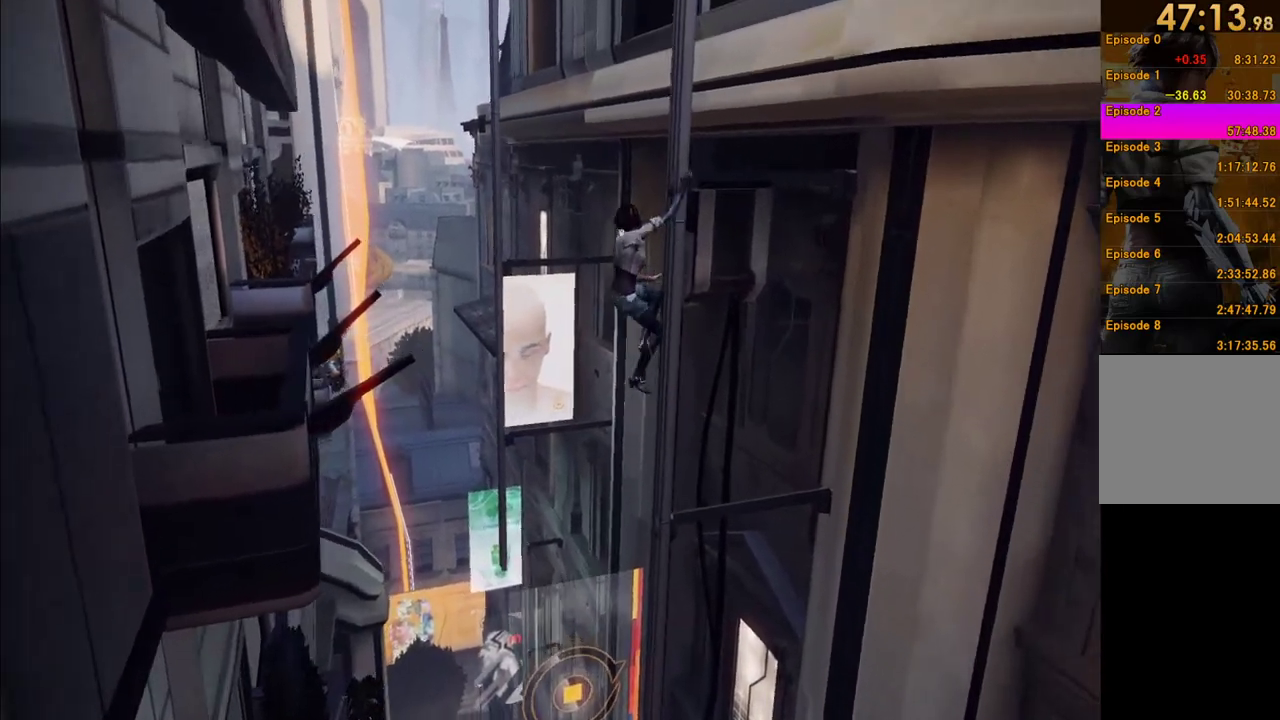
{"buttons": ["R1"], "left_stick": "up", "right_stick": "center", "events": [[300, "right_stick", "center"]]}
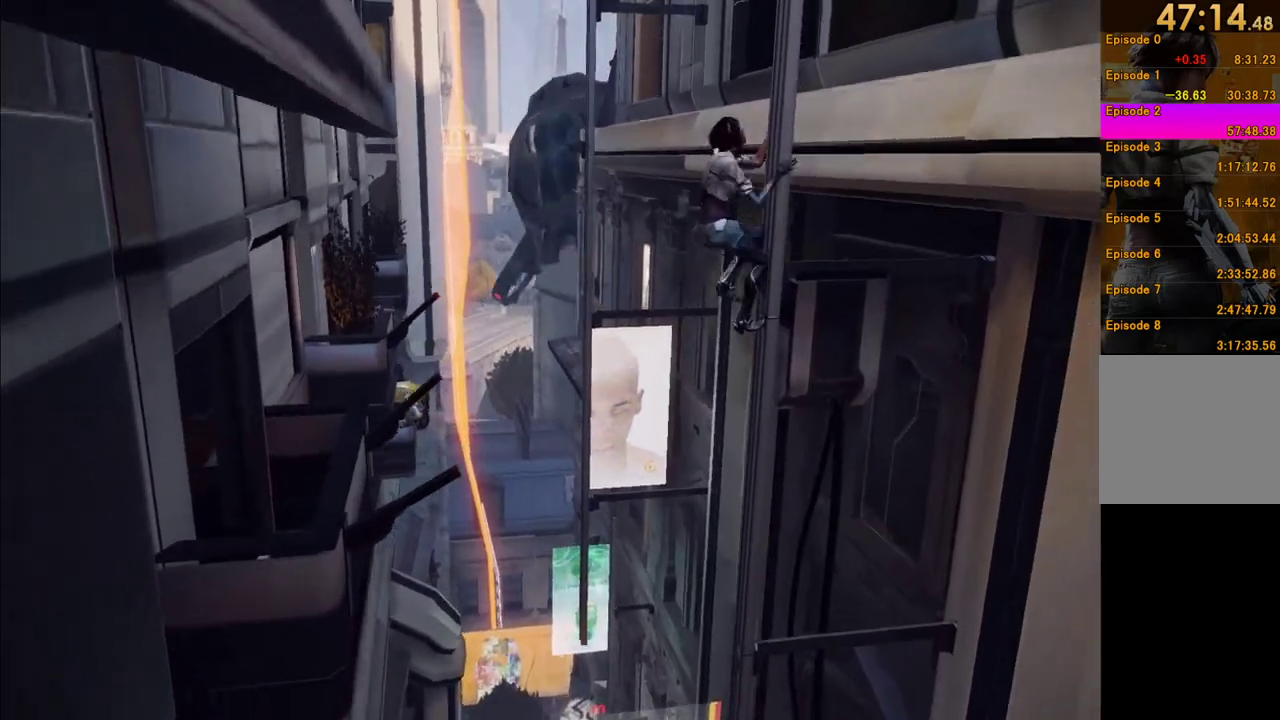
{"buttons": ["R1"], "left_stick": "up", "right_stick": "center", "events": []}
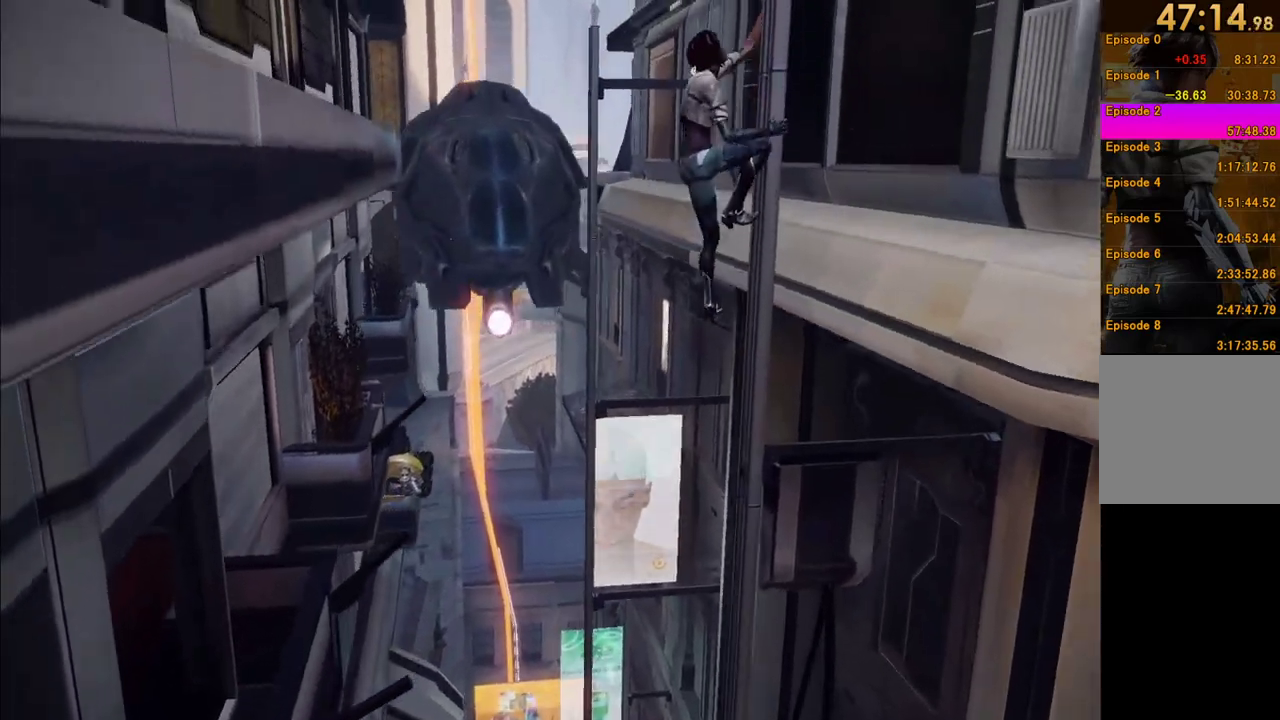
{"buttons": ["R1"], "left_stick": "up", "right_stick": "center", "events": [[17, "right_stick", "left"], [233, "right_stick", "center"]]}
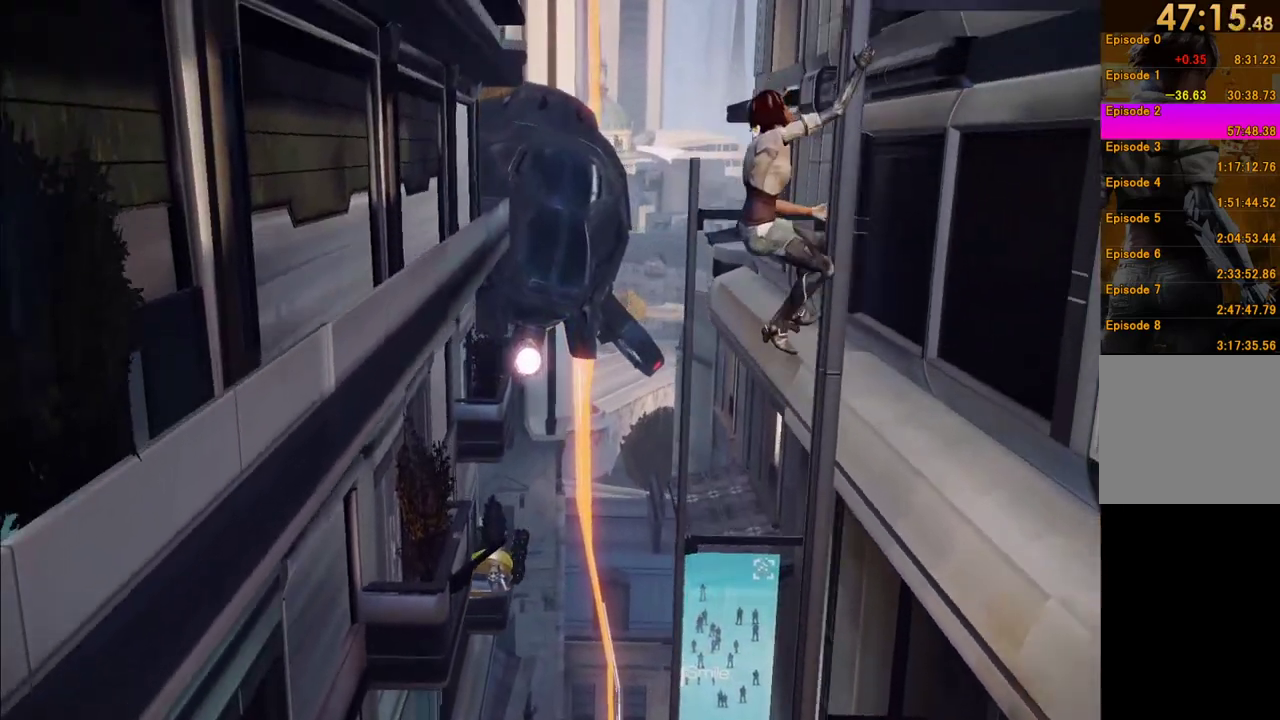
{"buttons": ["R1"], "left_stick": "up-right", "right_stick": "center", "events": [[100, "left_stick", "up-right"]]}
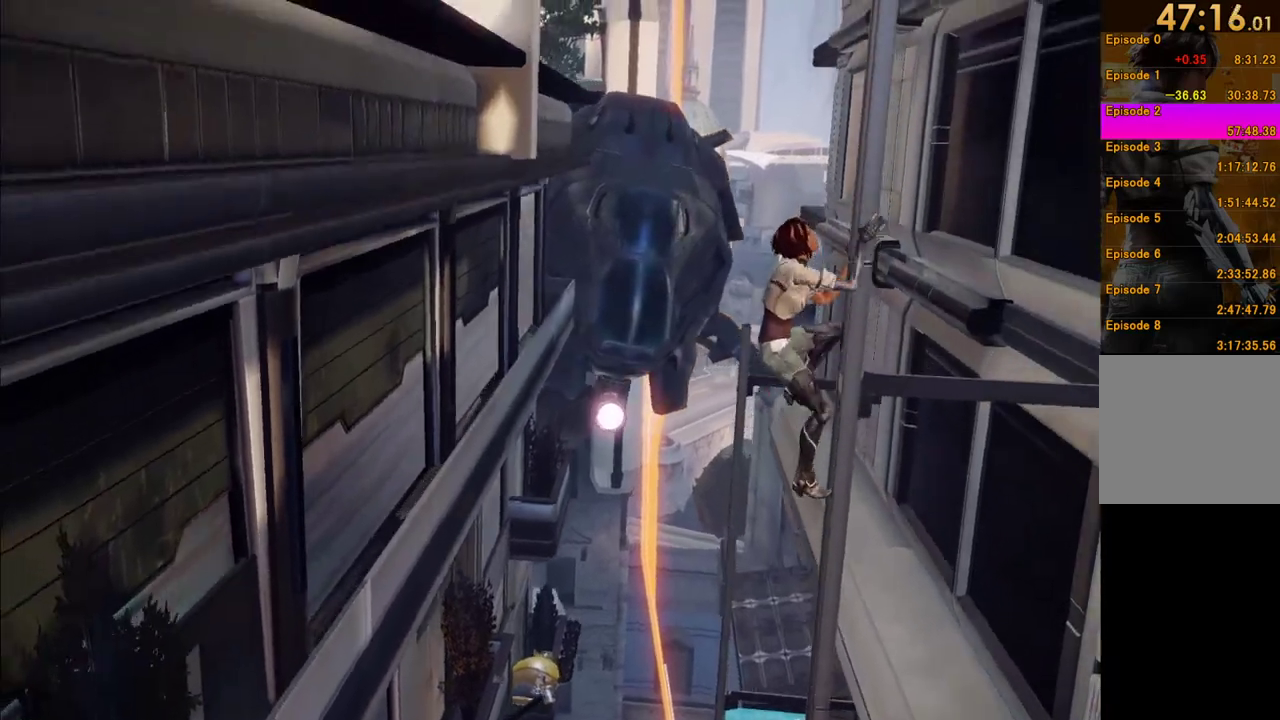
{"buttons": ["R1"], "left_stick": "up-left", "right_stick": "center", "events": [[433, "left_stick", "up"], [500, "left_stick", "up-left"]]}
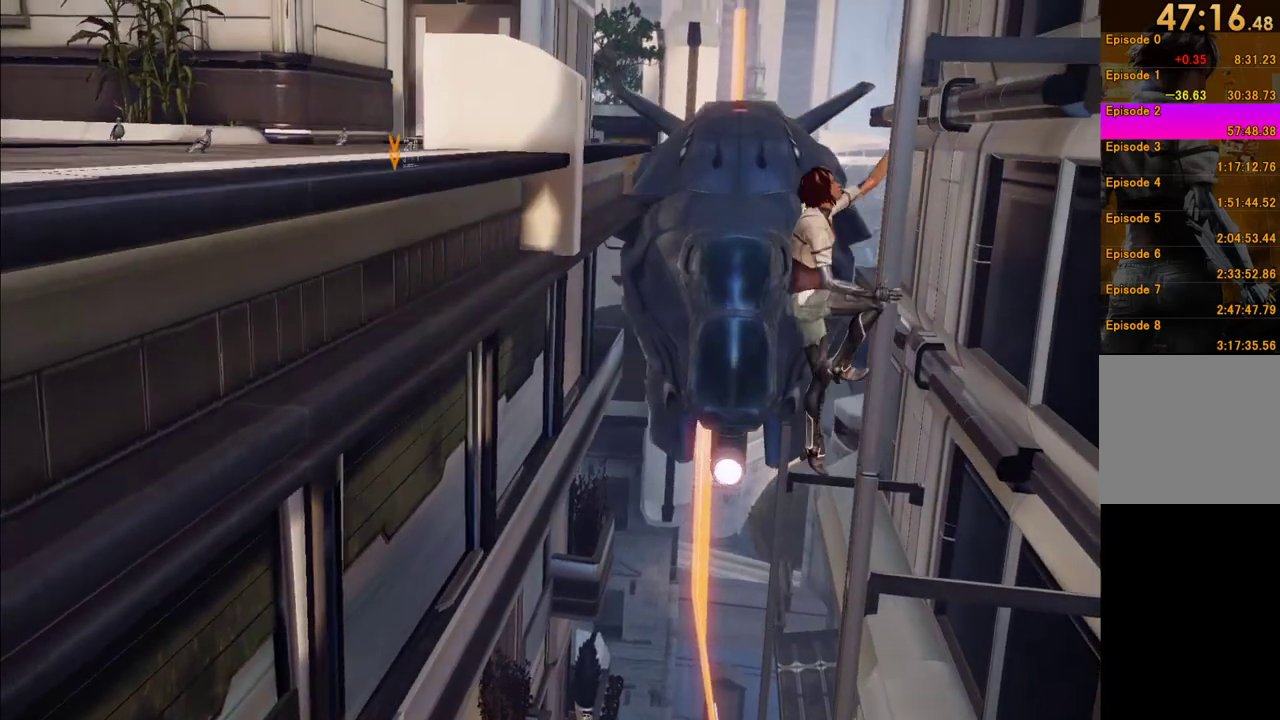
{"buttons": ["R1"], "left_stick": "left", "right_stick": "center", "events": [[67, "left_stick", "left"], [83, "A", "down"], [200, "A", "up"], [283, "A", "down"], [367, "A", "up"]]}
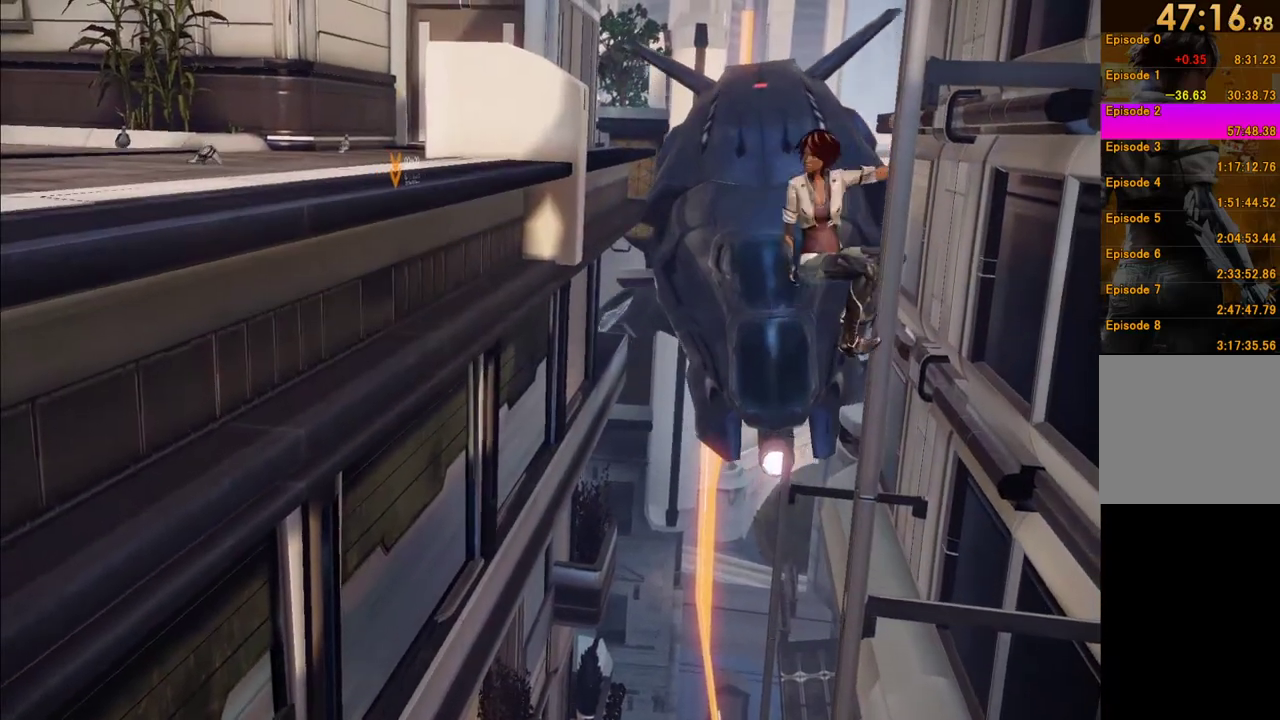
{"buttons": ["R1"], "left_stick": "up-left", "right_stick": "center", "events": [[250, "A", "down"], [333, "A", "up"], [433, "left_stick", "up-left"]]}
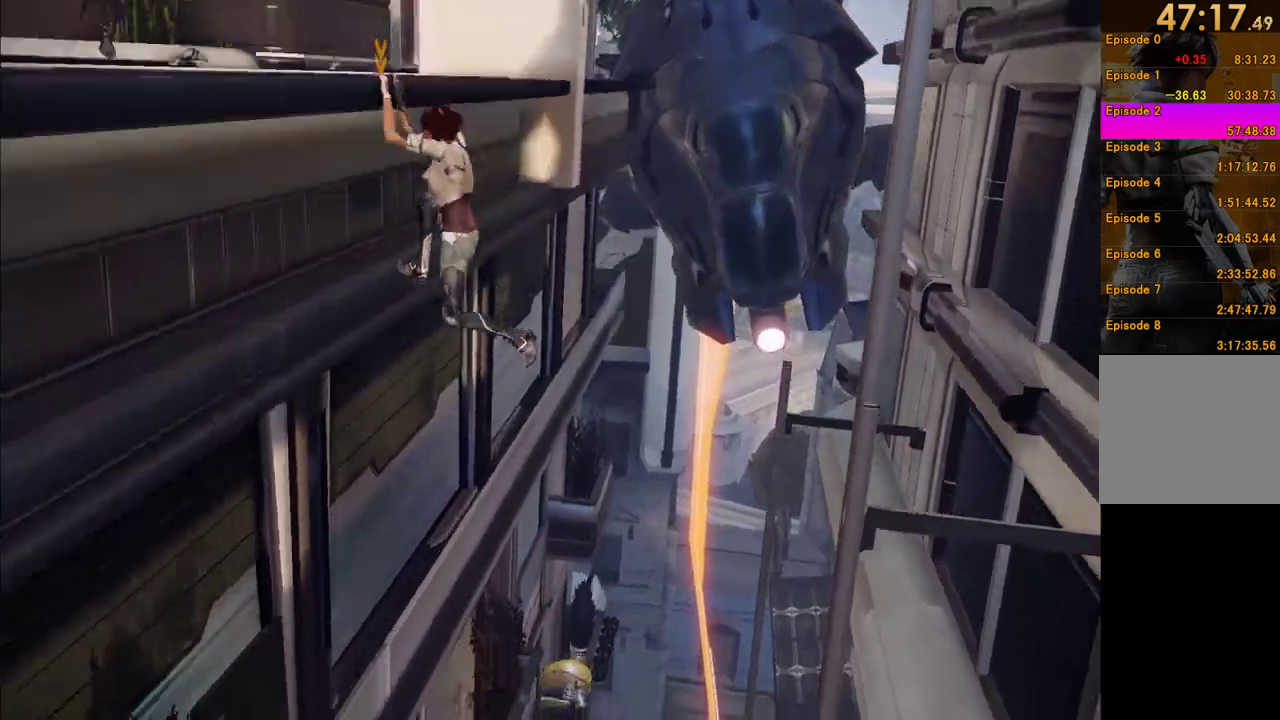
{"buttons": ["R1"], "left_stick": "up", "right_stick": "center"}
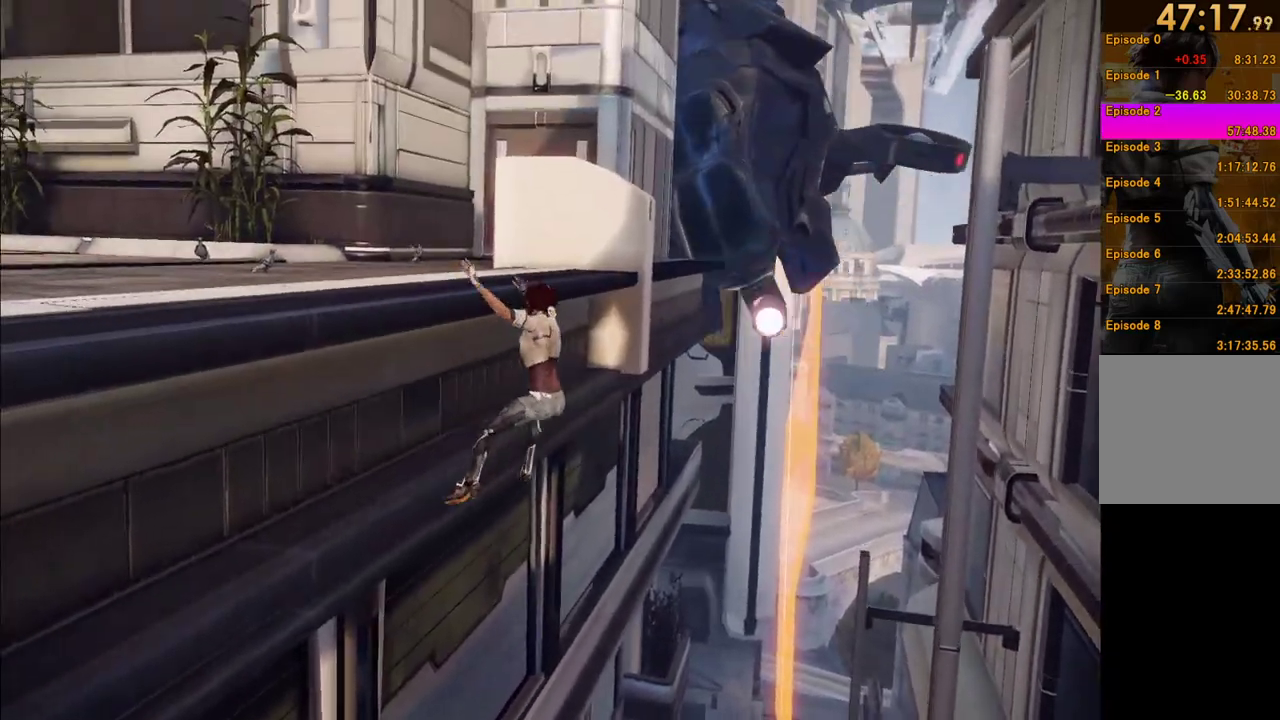
{"buttons": ["R1"], "left_stick": "up-left", "right_stick": "center"}
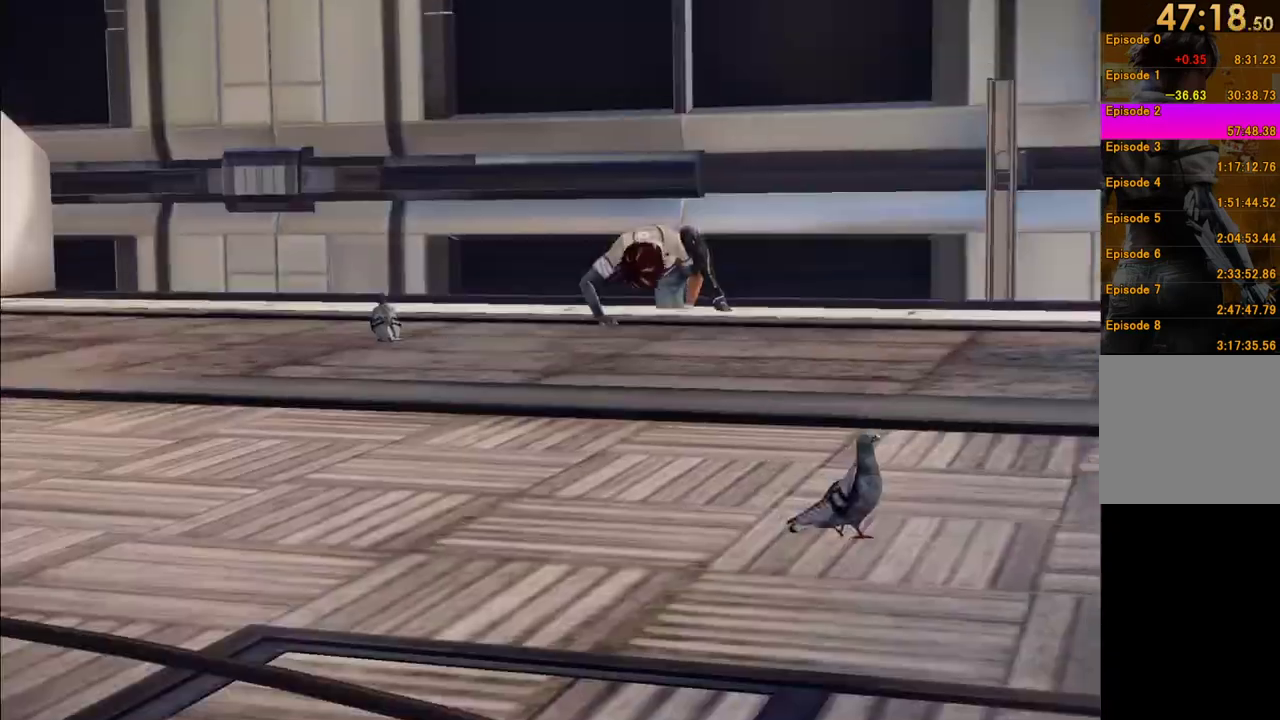
{"buttons": [], "left_stick": "up", "right_stick": "center", "events": [[17, "right_stick", "left"], [67, "right_stick", "up-left"], [183, "R1", "up"], [200, "left_stick", "up"], [400, "right_stick", "center"]]}
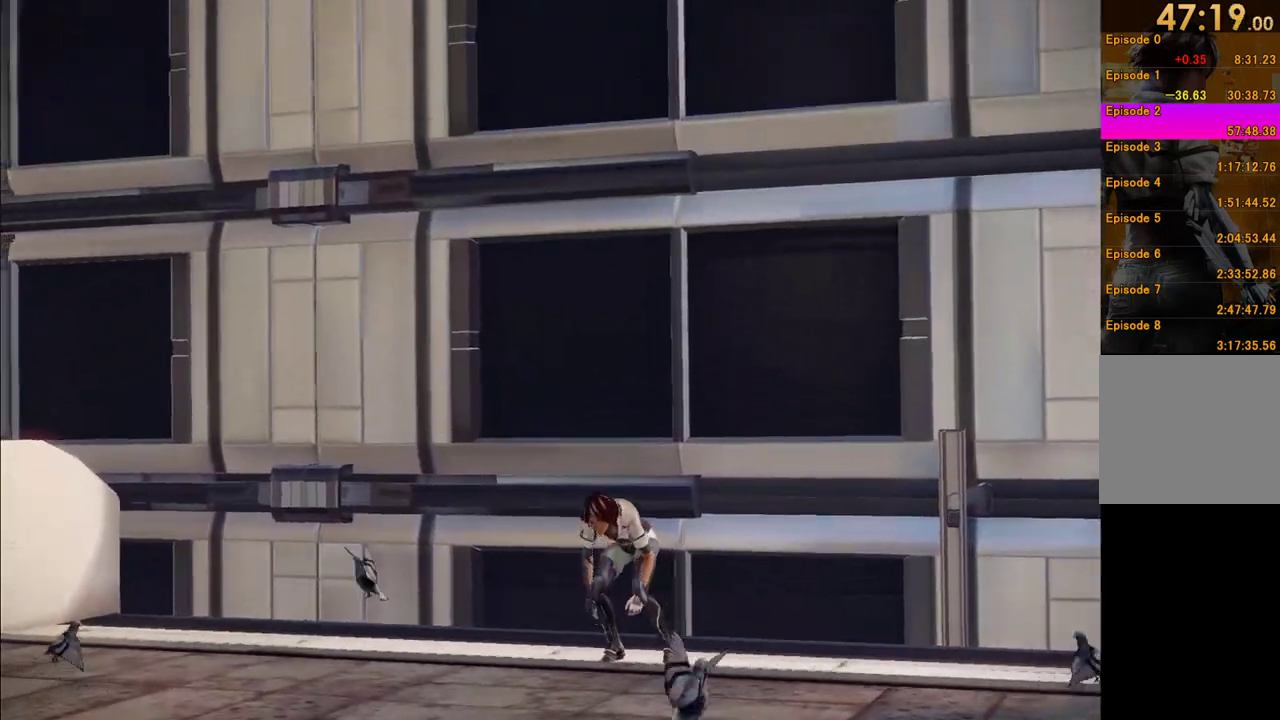
{"buttons": [], "left_stick": "center", "right_stick": "center", "events": [[50, "right_stick", "left"], [83, "left_stick", "center"], [367, "right_stick", "center"]]}